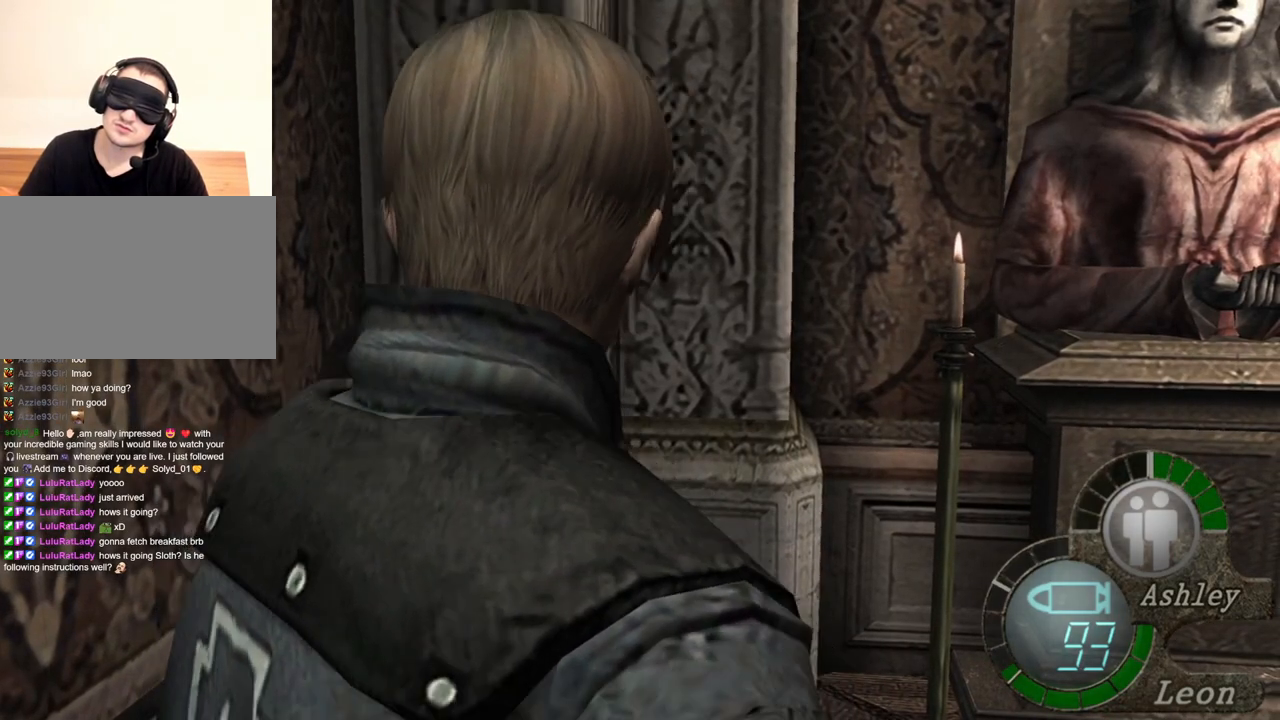
Gameplay with keyboard and mouse; each line is a JSON object with the keys and mouse buttons held at the frame after it. "events" lists presses ("down") and releases ("up") of "1", "2", "3", "4", "5", "a", "alt", "b", "c", "ctrl", "d", "e", "f", "g", "q", "r", "s", "shift", "space", "t", "tab", "tilde", "v", "w", "x", "z", "mouse_left", "mouse_wheel", "mouse_right", "mouse_mb4" and "mouse_mb5" between this image and that frame as [ms after this image, input, new state], when the widget could be followed in between. "mouse_left", "mouse_wheel", "mouse_right", "mouse_mb4", "mouse_mb5" = the "left", "wheel", "right", "mb4", "mb5" buttons of the "mouse" list. No other keys are recorded. "wheel" means that the mouse wheel is clicked or scrolled. Mouse movement is not recorded.
{"keys": ["e"], "mouse": [], "events": [[84, "e", "down"], [150, "e", "up"], [250, "w", "up"], [484, "e", "down"]]}
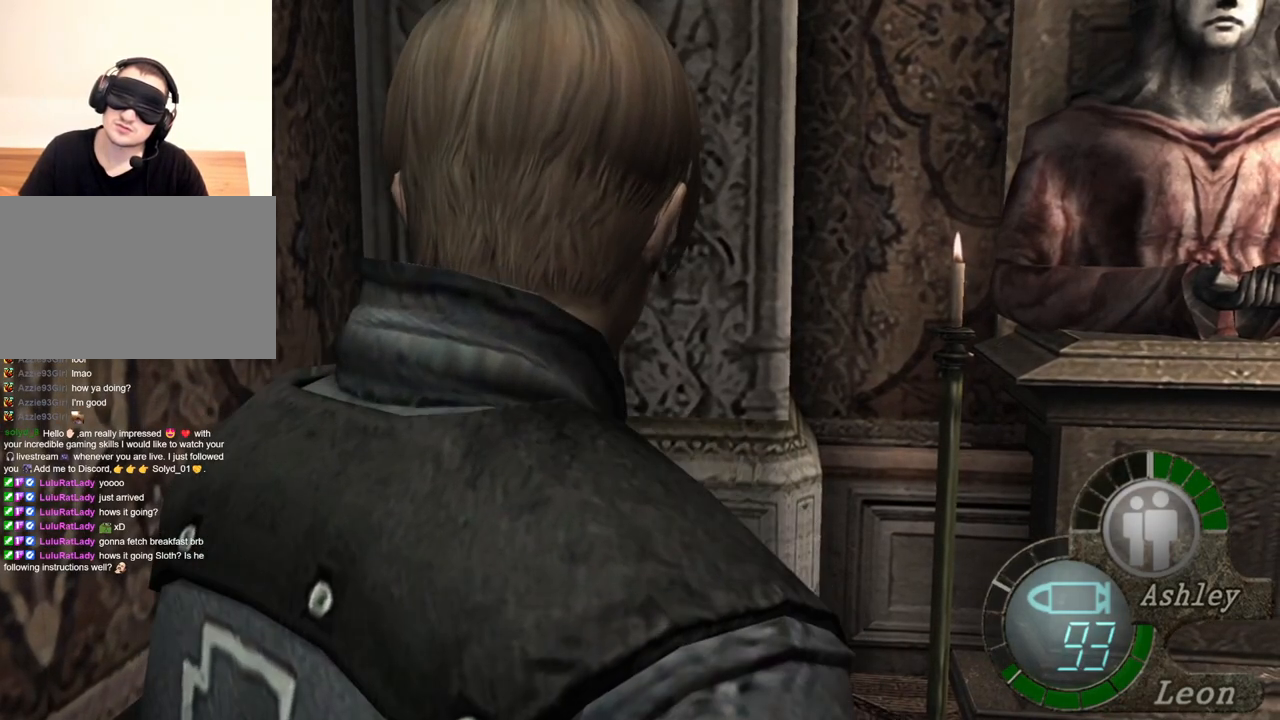
{"keys": ["w"], "mouse": [], "events": [[84, "e", "up"], [84, "w", "down"], [217, "e", "down"], [317, "e", "up"], [350, "e", "down"], [450, "e", "up"]]}
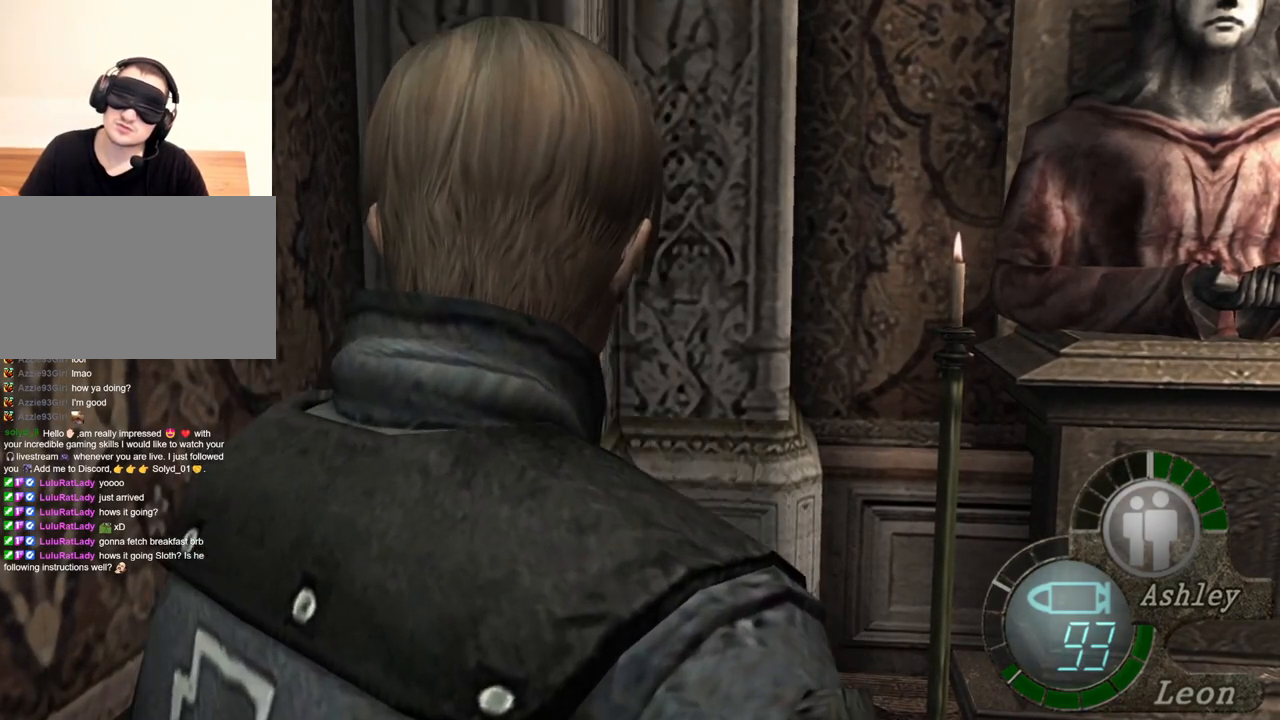
{"keys": [], "mouse": [], "events": [[17, "e", "down"], [84, "e", "up"], [150, "e", "down"], [284, "e", "up"], [350, "w", "up"]]}
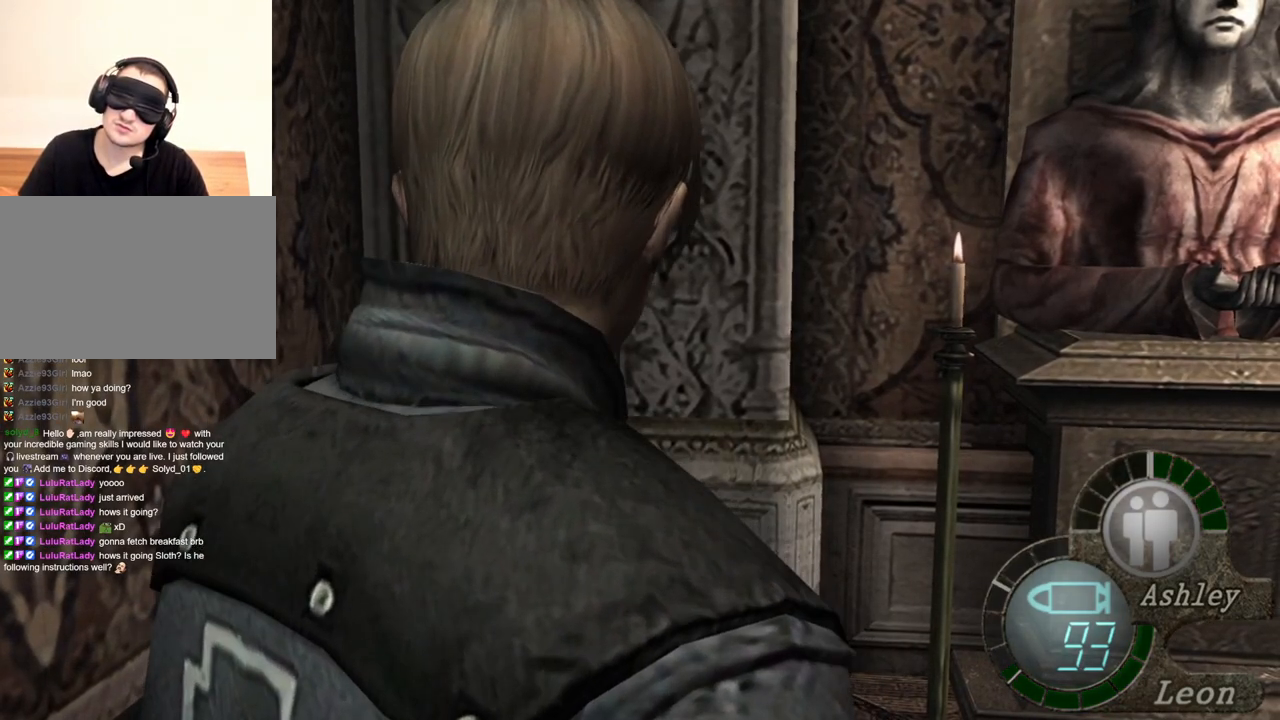
{"keys": [], "mouse": [], "events": []}
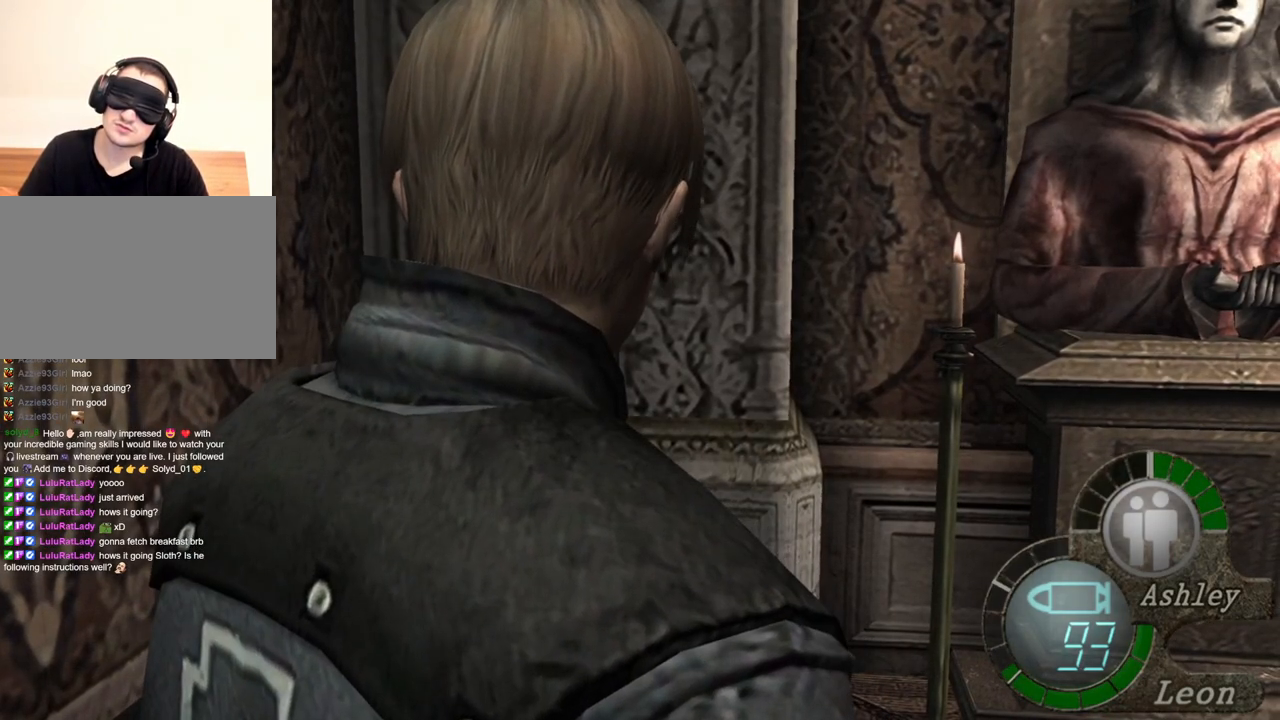
{"keys": [], "mouse": [], "events": []}
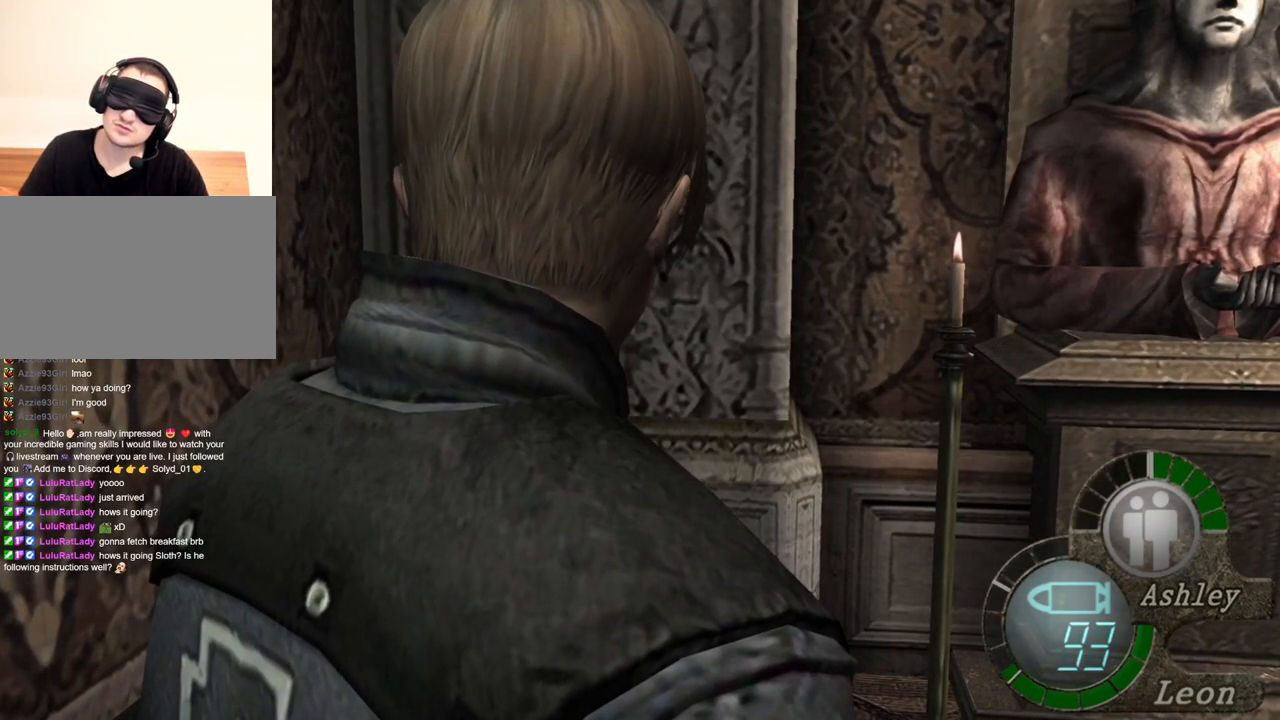
{"keys": [], "mouse": [], "events": []}
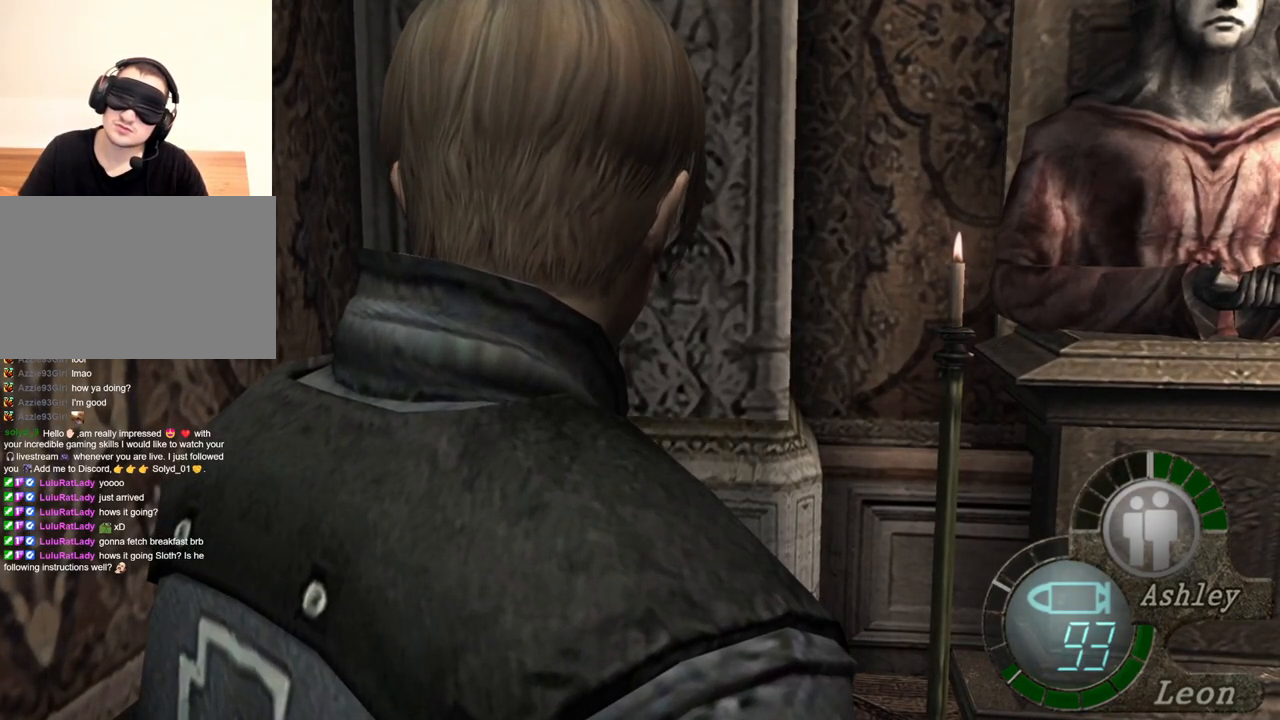
{"keys": [], "mouse": [], "events": []}
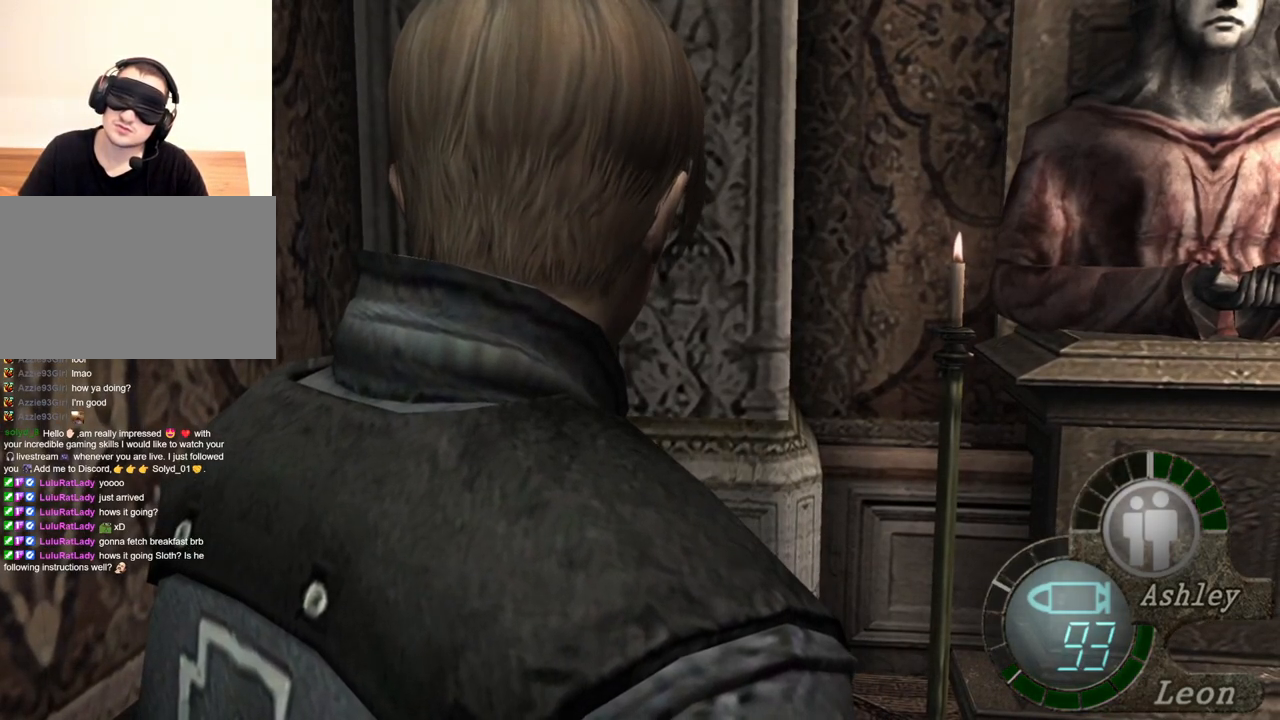
{"keys": [], "mouse": [], "events": []}
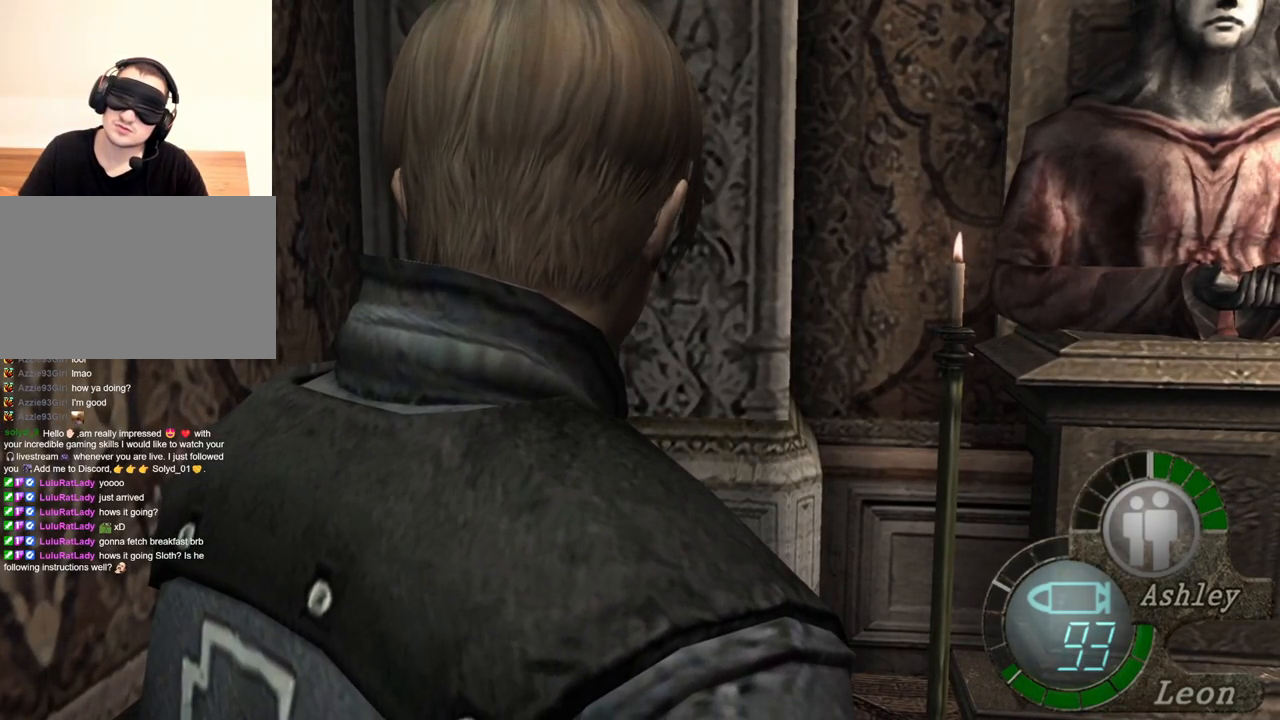
{"keys": [], "mouse": [], "events": []}
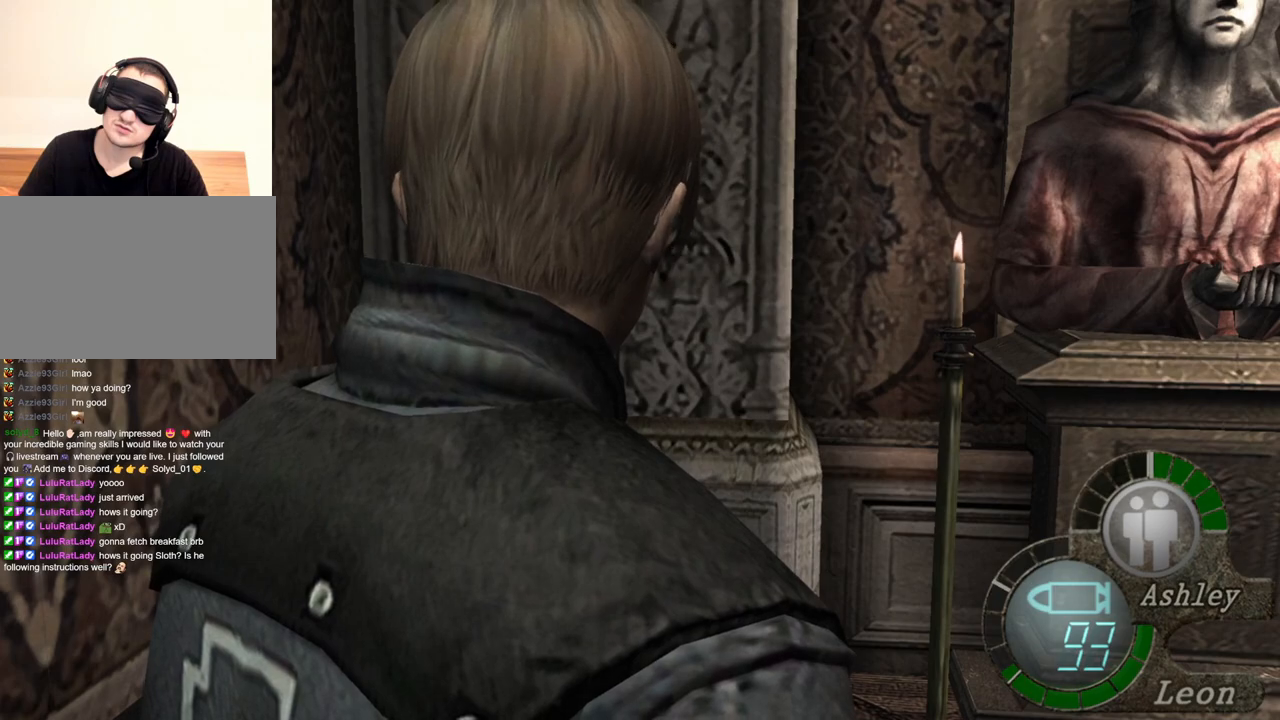
{"keys": ["w"], "mouse": [], "events": [[250, "w", "down"], [350, "e", "down"], [484, "e", "up"]]}
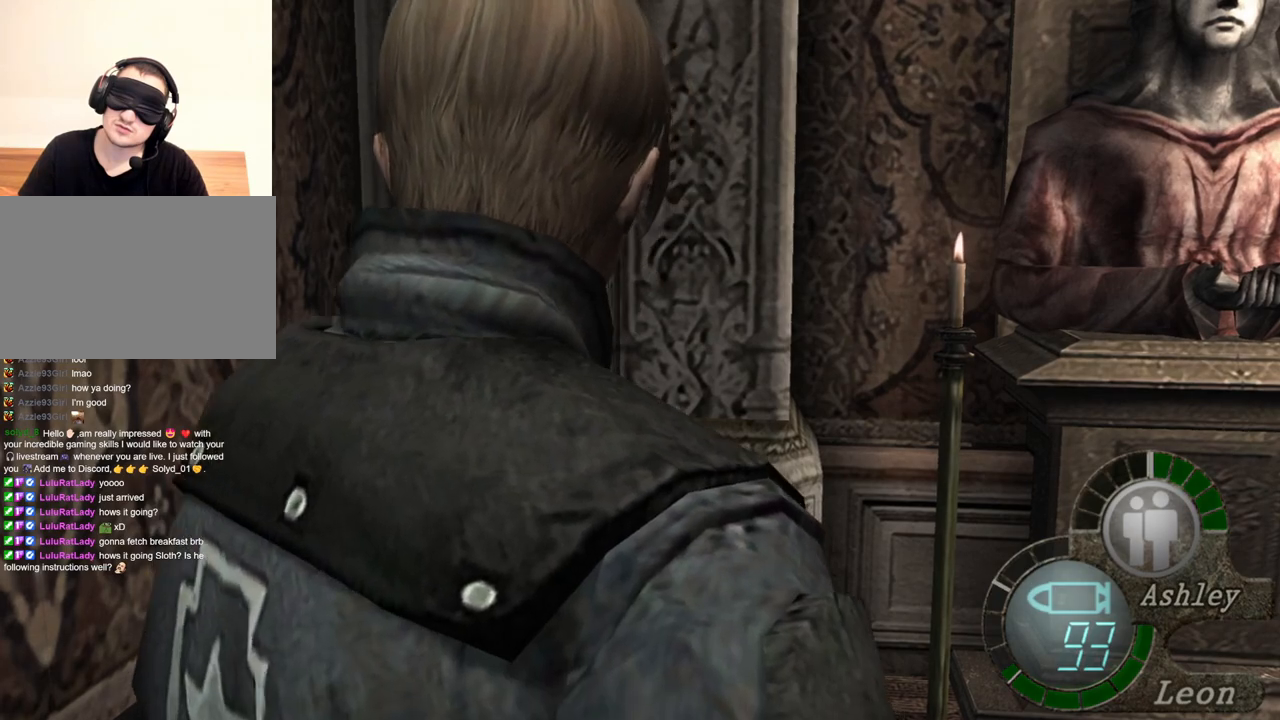
{"keys": ["w"], "mouse": [], "events": [[50, "e", "down"], [117, "e", "up"], [150, "e", "down"], [350, "e", "up"], [417, "e", "down"], [484, "e", "up"]]}
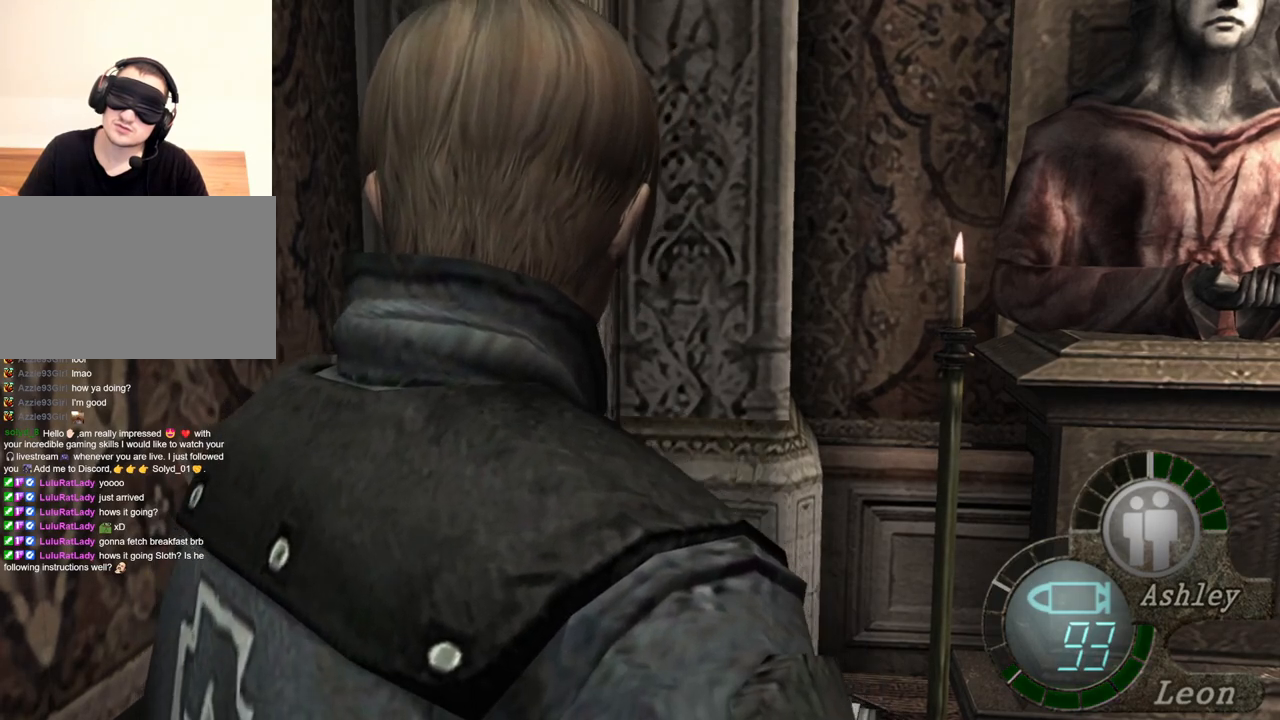
{"keys": ["w"], "mouse": [], "events": [[50, "e", "down"], [150, "e", "up"], [184, "e", "down"], [284, "e", "up"], [317, "e", "down"], [417, "e", "up"]]}
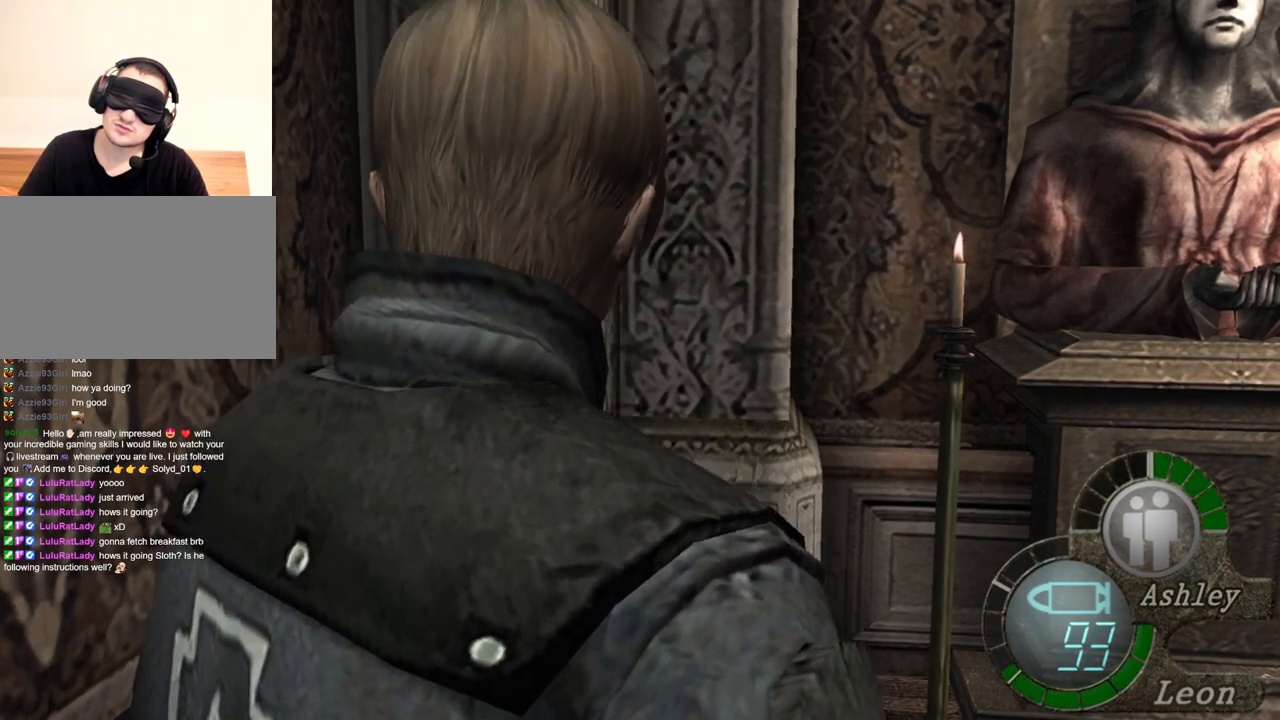
{"keys": [], "mouse": [], "events": [[17, "w", "up"]]}
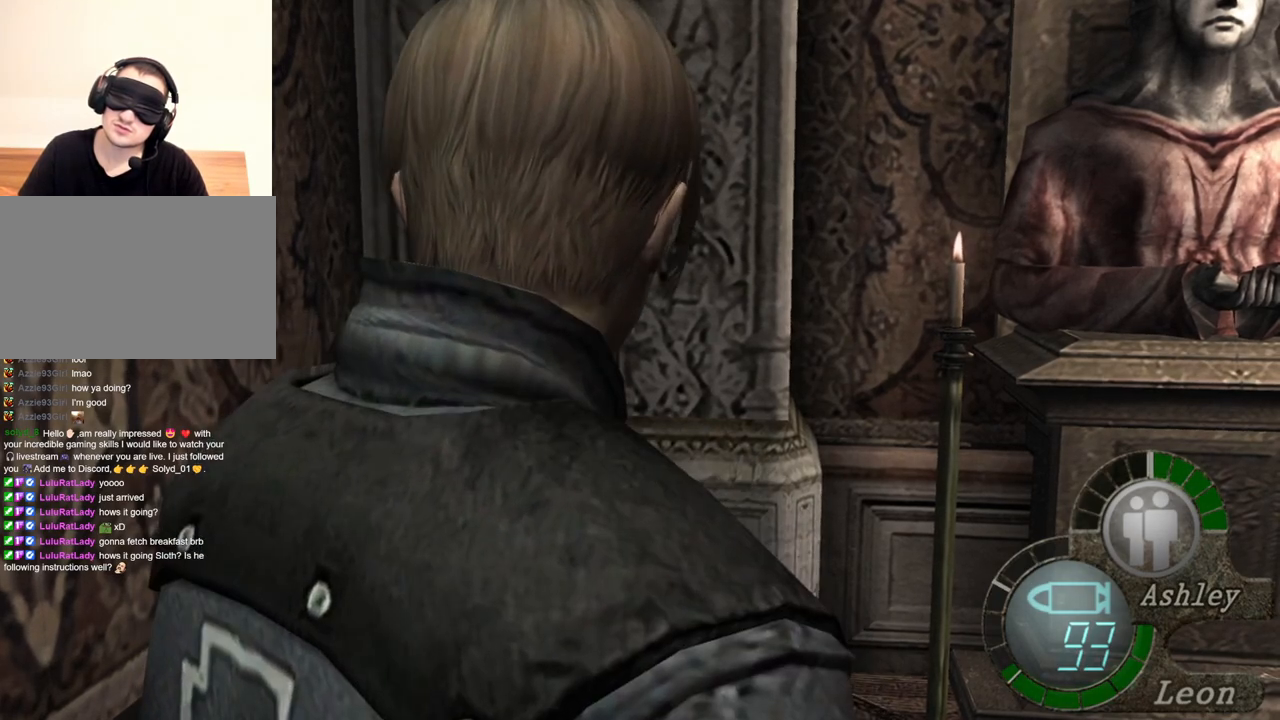
{"keys": ["e", "w"], "mouse": [], "events": [[317, "w", "down"], [450, "e", "down"]]}
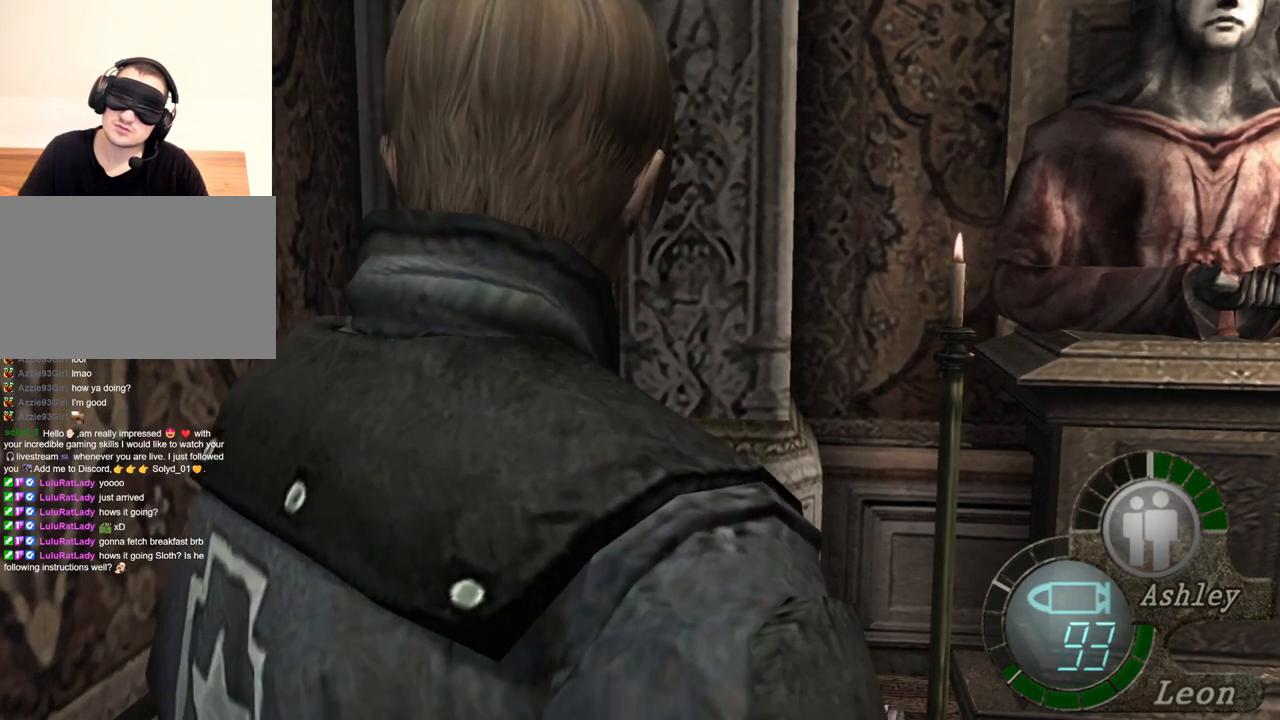
{"keys": ["e"], "mouse": [], "events": [[50, "e", "up"], [84, "e", "down"], [384, "e", "up"], [450, "e", "down"], [450, "w", "up"]]}
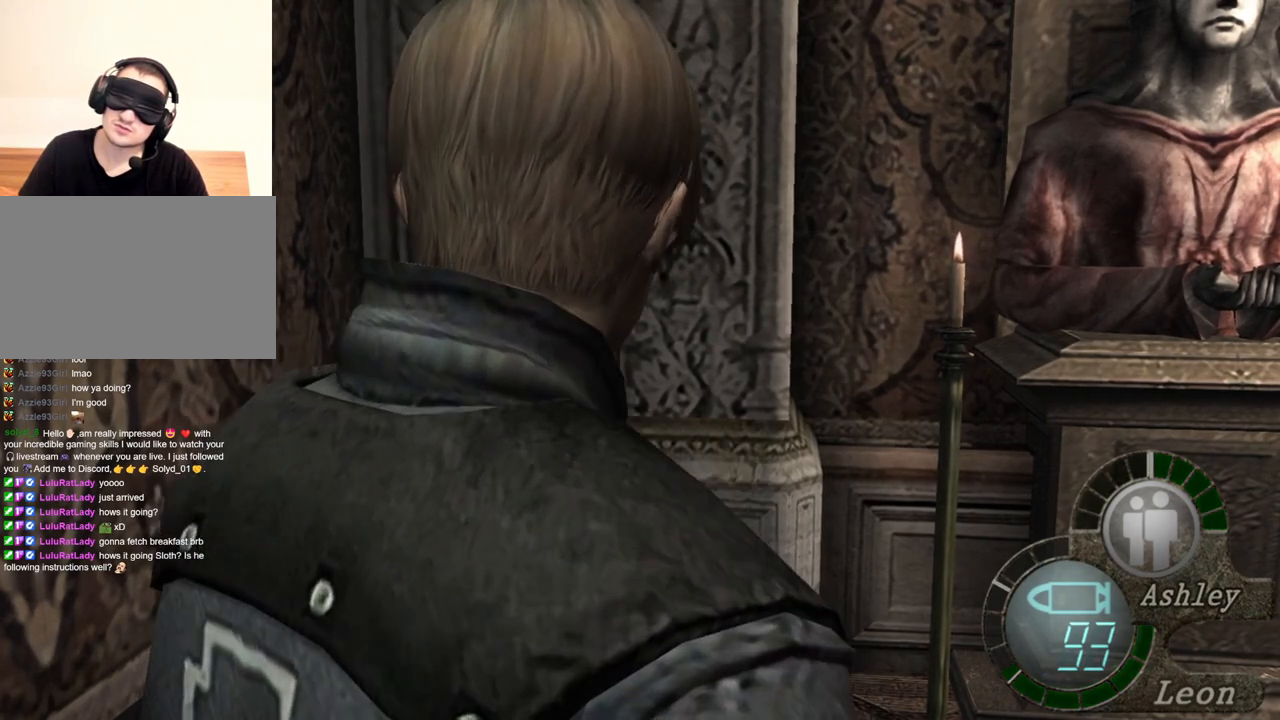
{"keys": [], "mouse": [], "events": [[50, "e", "up"]]}
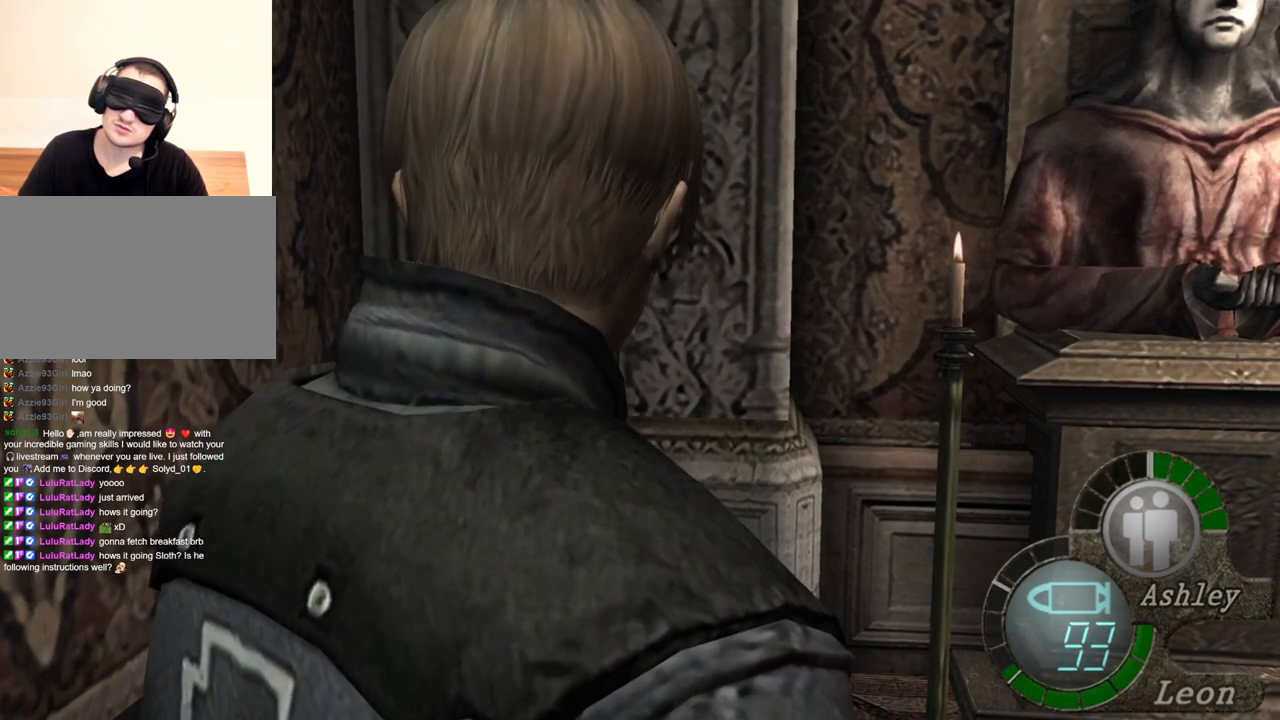
{"keys": [], "mouse": [], "events": [[317, "d", "down"], [417, "d", "up"]]}
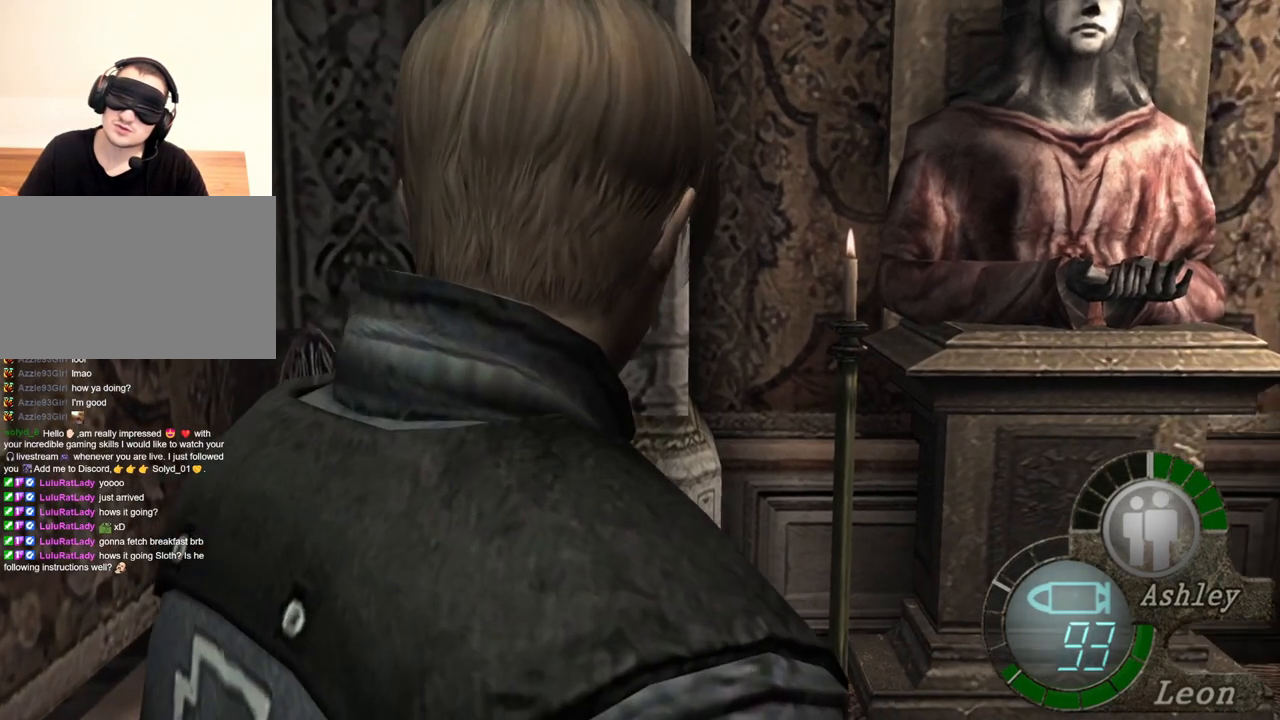
{"keys": [], "mouse": [], "events": [[150, "d", "down"], [217, "d", "up"], [284, "d", "down"], [384, "d", "up"], [417, "d", "down"], [484, "d", "up"]]}
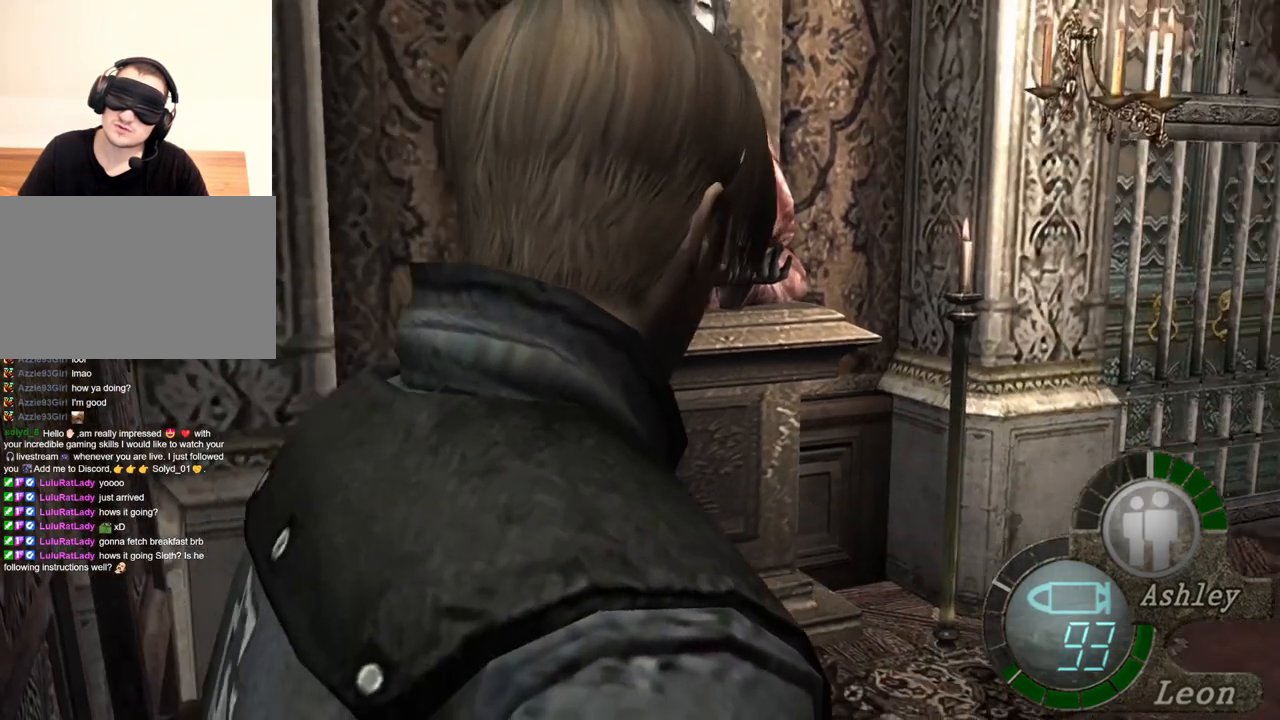
{"keys": ["e", "w"], "mouse": [], "events": [[17, "w", "down"], [117, "e", "down"], [350, "e", "up"], [417, "e", "down"], [450, "e", "up"], [484, "e", "down"]]}
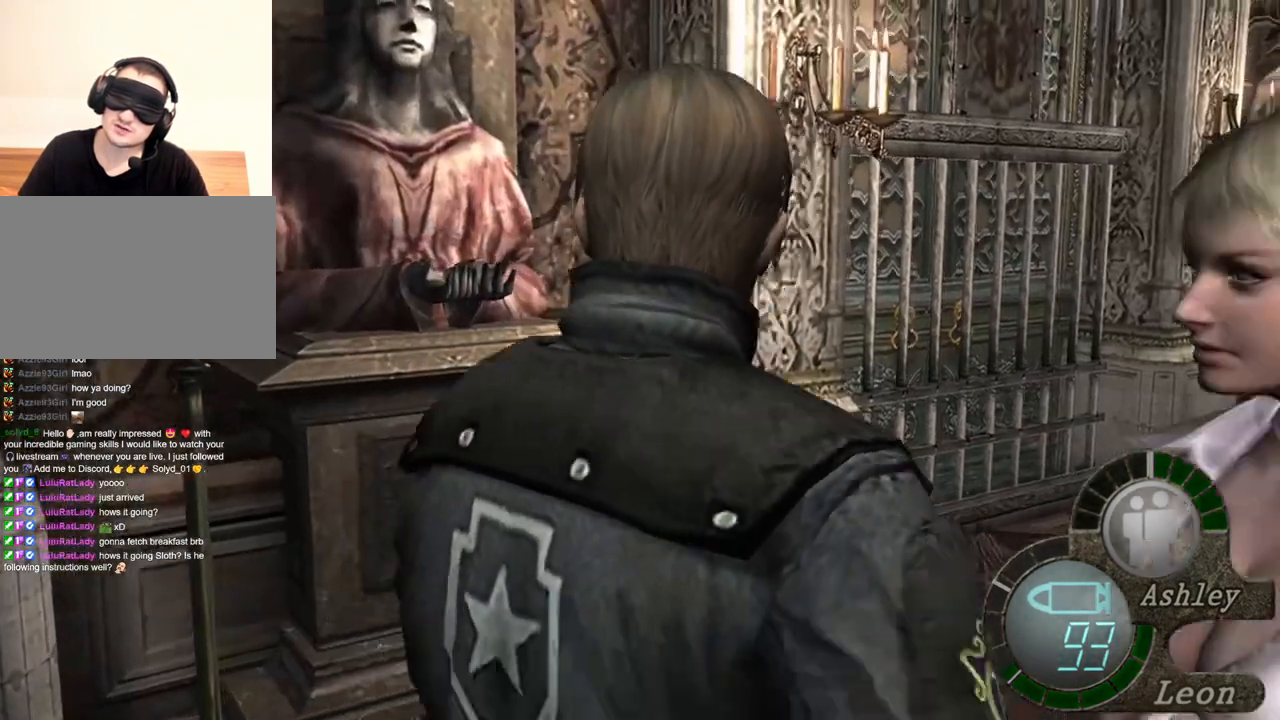
{"keys": [], "mouse": [], "events": [[117, "e", "up"], [184, "e", "down"], [217, "w", "up"], [317, "e", "up"]]}
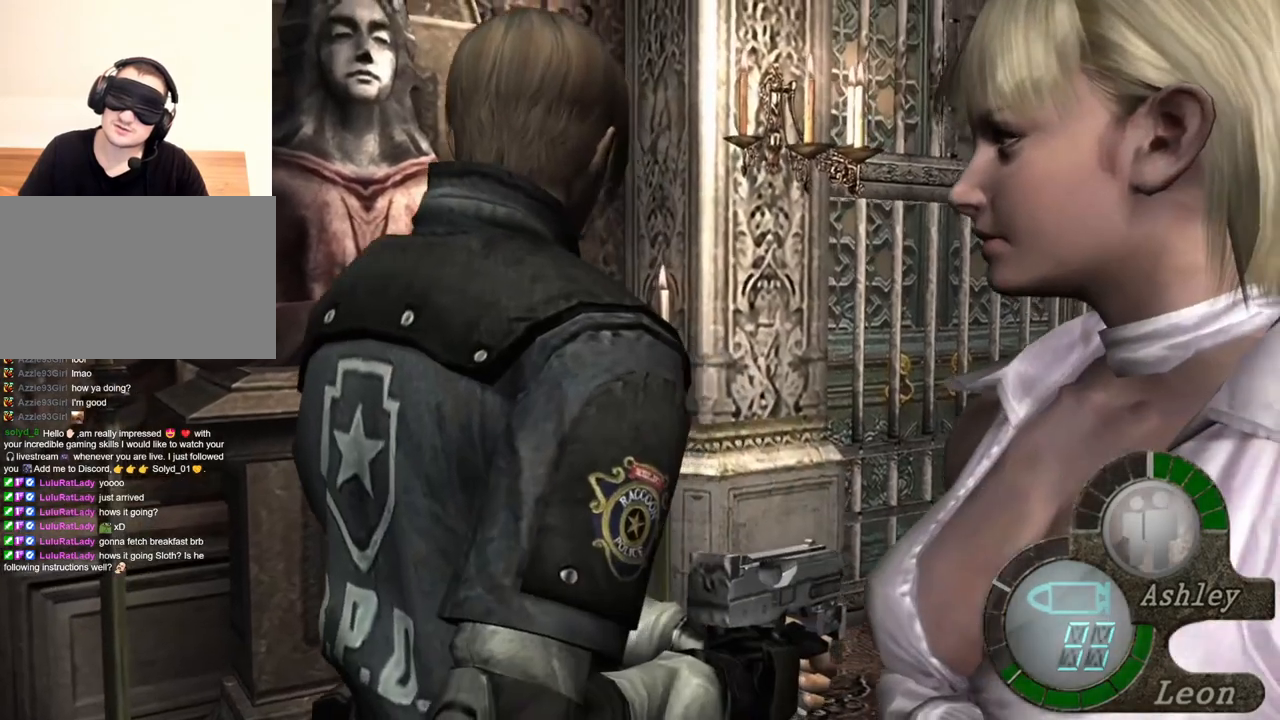
{"keys": ["w"], "mouse": [], "events": [[17, "d", "down"], [150, "d", "up"], [184, "e", "down"], [250, "w", "down"], [284, "e", "up"], [350, "e", "down"], [484, "e", "up"]]}
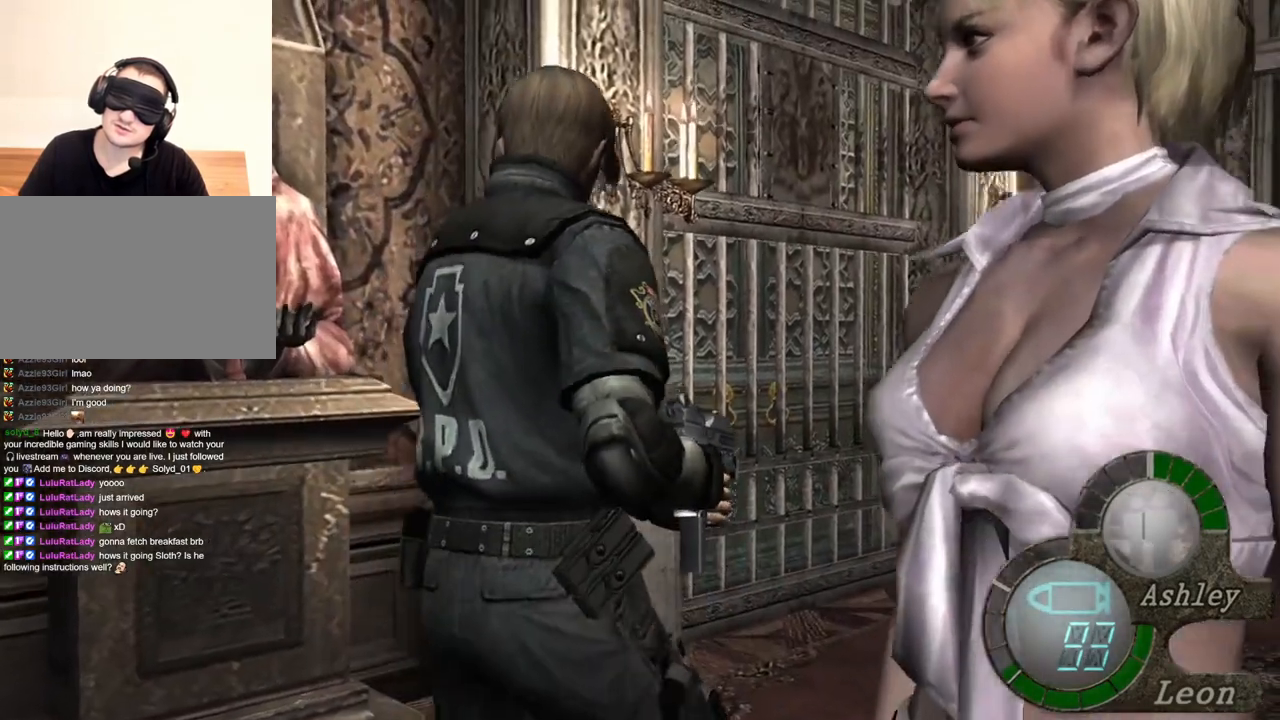
{"keys": ["e", "w"], "mouse": [], "events": [[17, "e", "down"], [217, "e", "up"], [250, "e", "down"], [350, "e", "up"], [384, "e", "down"]]}
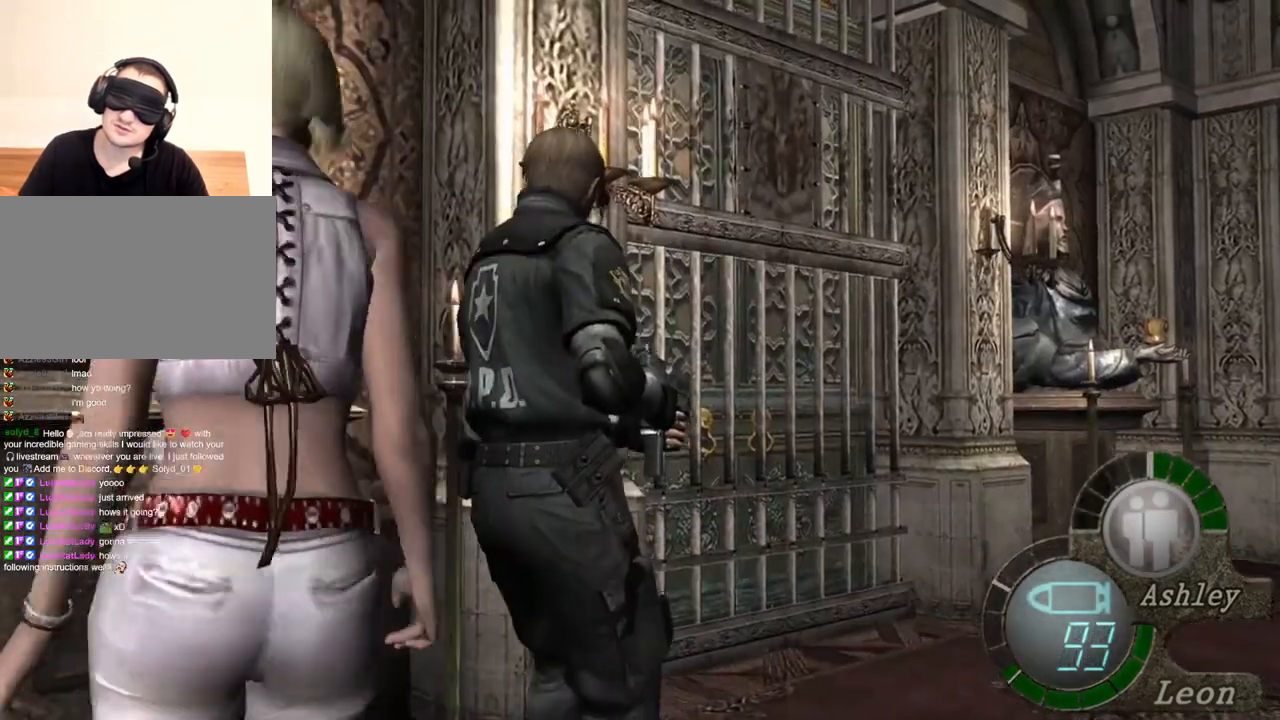
{"keys": ["e"], "mouse": [], "events": [[184, "e", "up"], [184, "w", "up"], [417, "e", "down"]]}
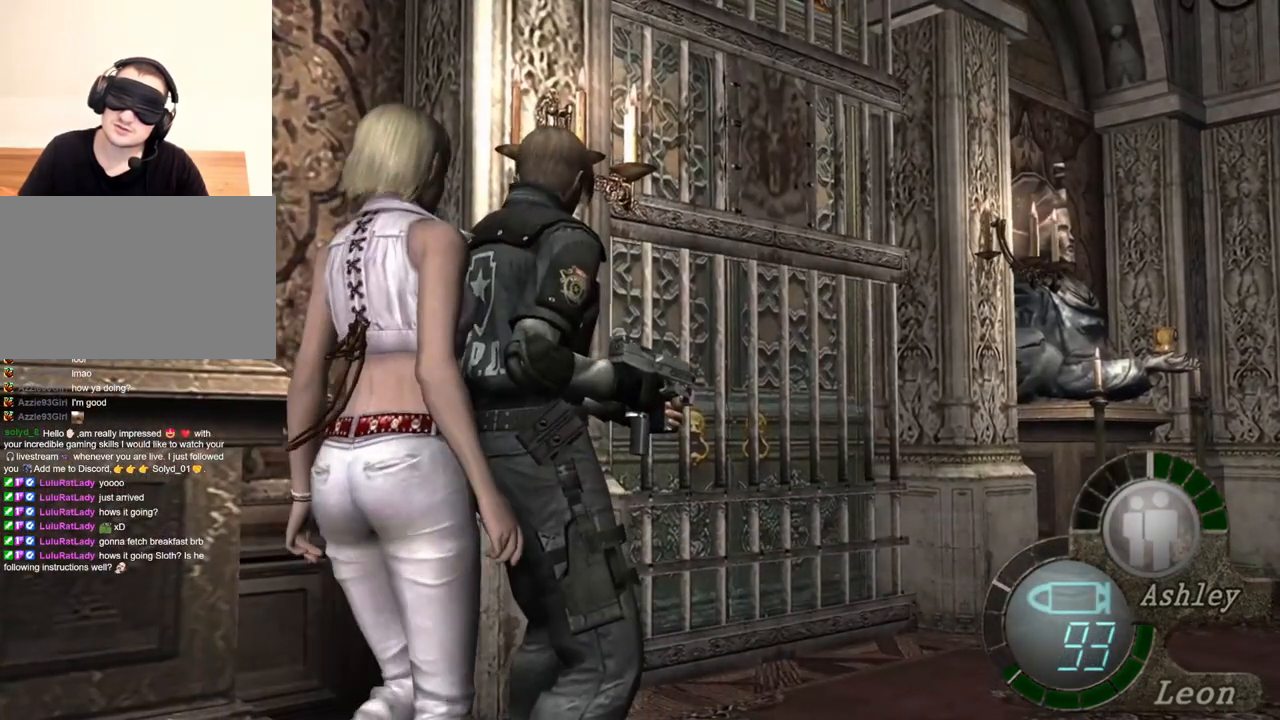
{"keys": [], "mouse": [], "events": [[184, "e", "up"]]}
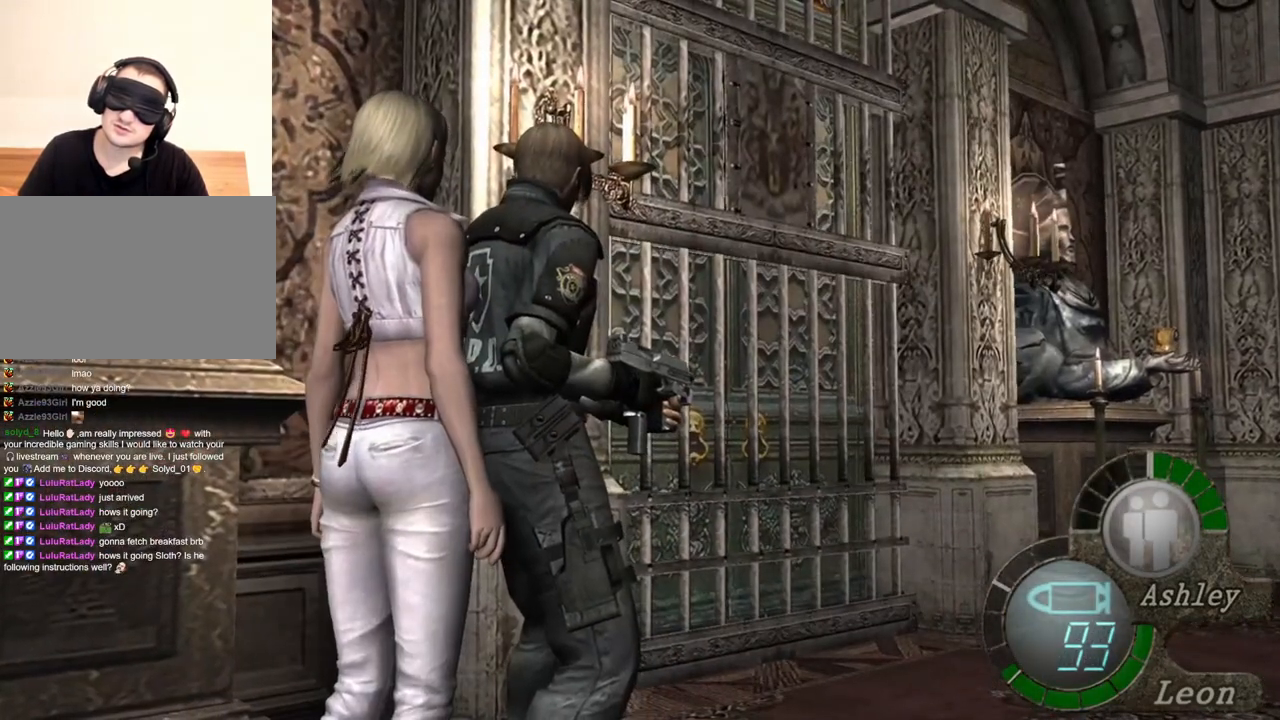
{"keys": [], "mouse": [], "events": []}
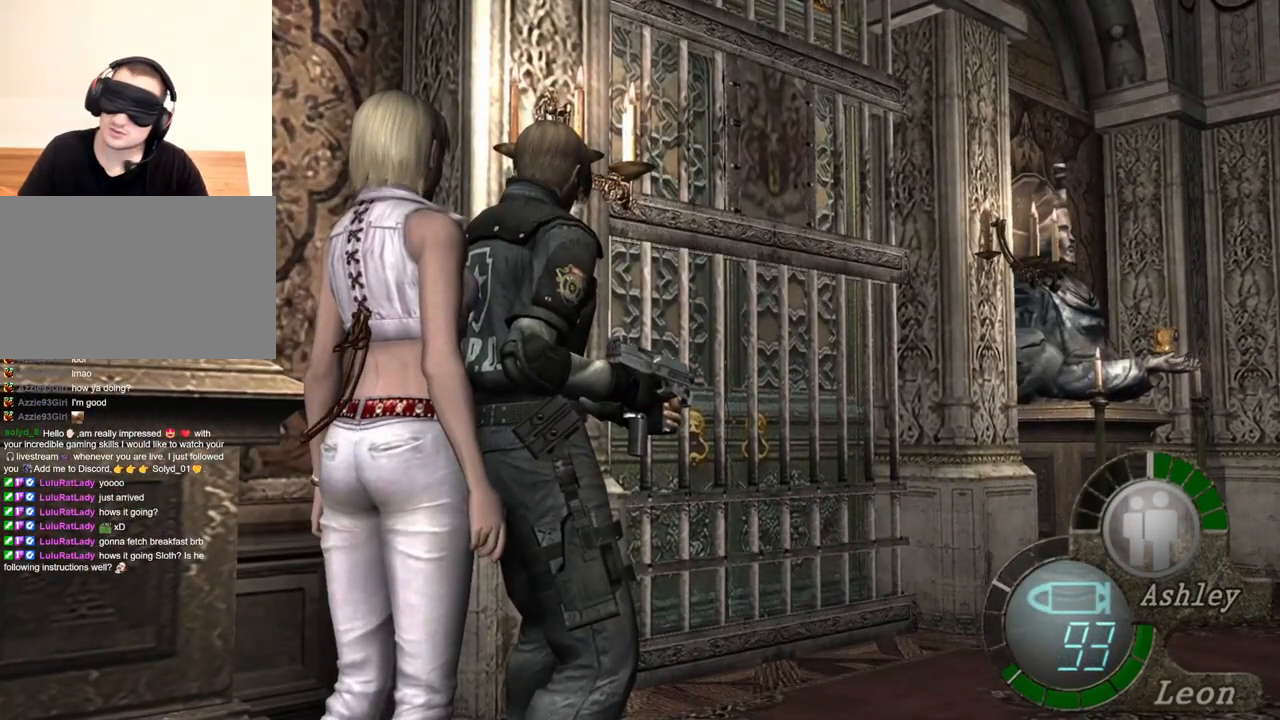
{"keys": [], "mouse": [], "events": []}
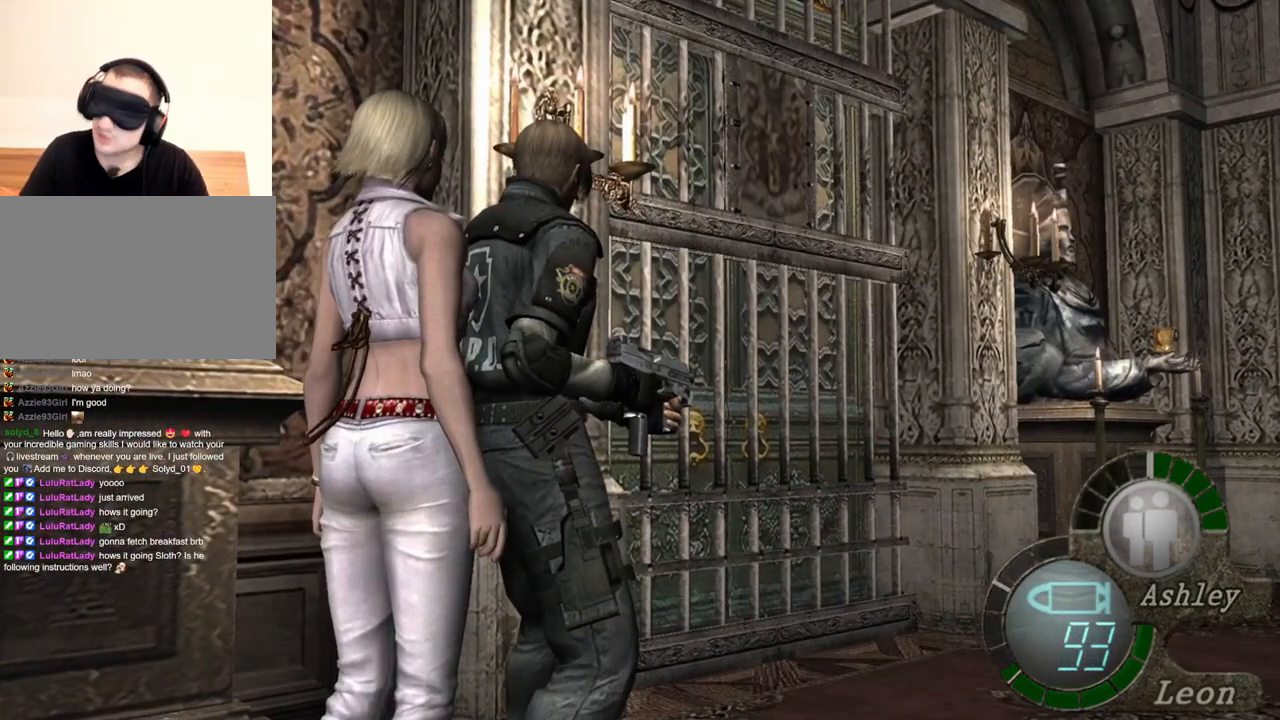
{"keys": [], "mouse": [], "events": []}